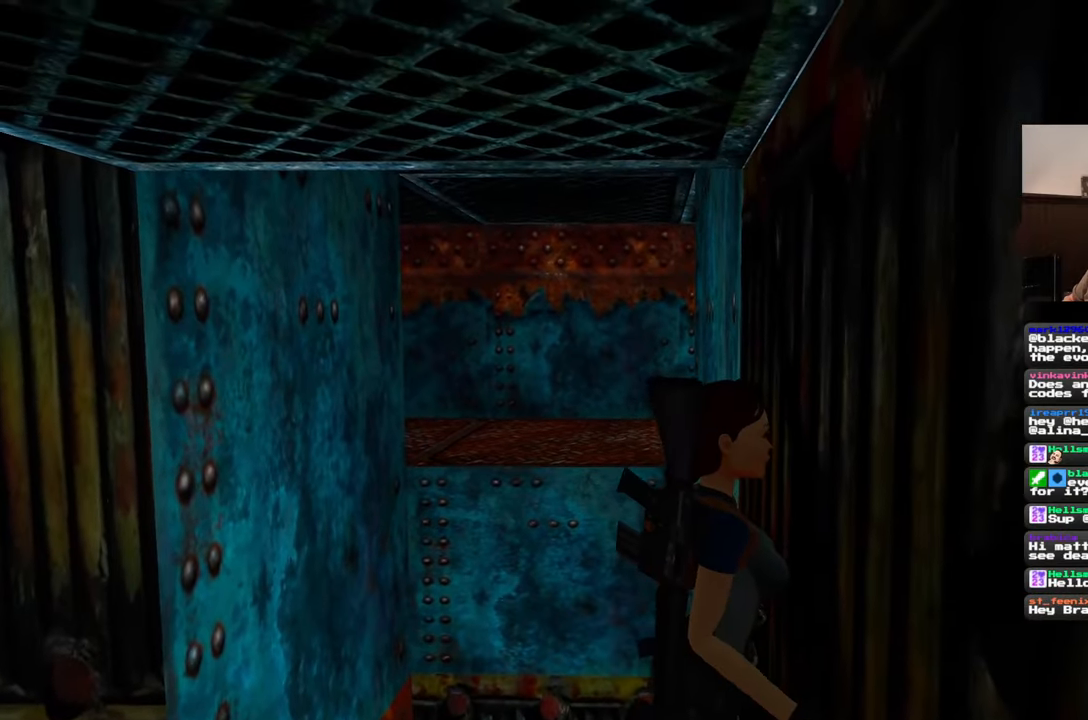
Gameplay with a controller (PlayStation layout); each line is a JSON object with the inputs held at the frame after it. "events" lists button and stick changes between this image and that frame as [ms after this image, input, new state], when the widget could be followed in between. Not read: L2 L3 R2 R3 START.
{"buttons": [], "left_stick": "up-left", "right_stick": "center", "events": [[400, "left_stick", "up-left"]]}
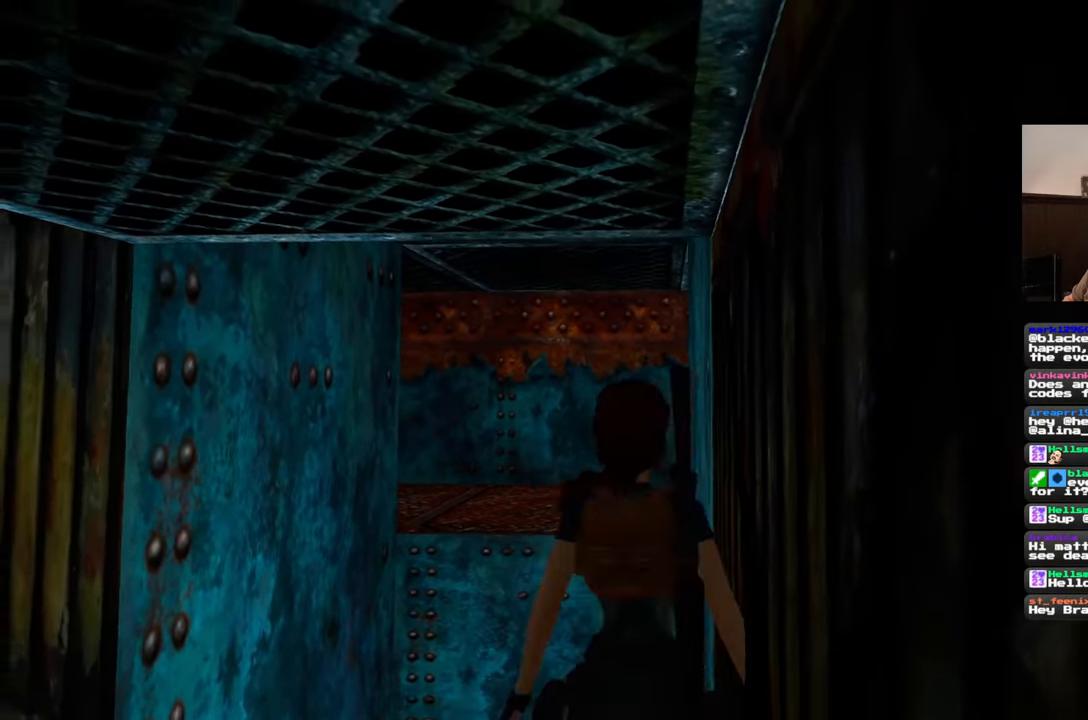
{"buttons": [], "left_stick": "up", "right_stick": "center"}
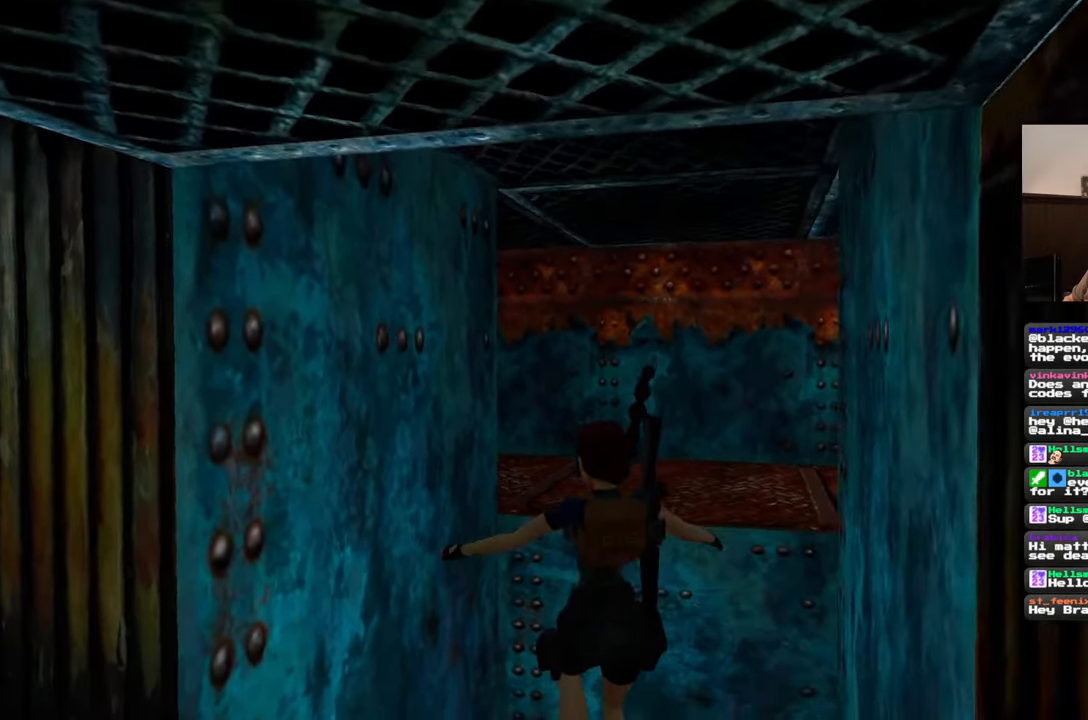
{"buttons": [], "left_stick": "up", "right_stick": "center", "events": [[83, "CIRCLE", "down"], [200, "left_stick", "up-right"], [400, "CIRCLE", "up"], [467, "left_stick", "up"]]}
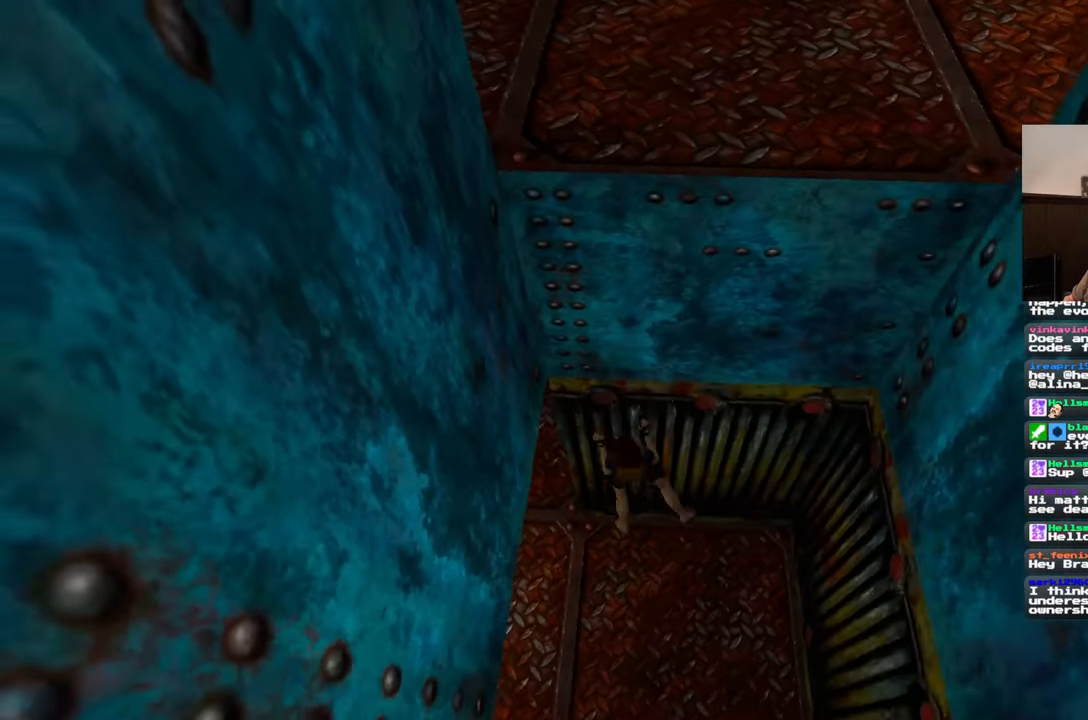
{"buttons": [], "left_stick": "down-left", "right_stick": "up-left", "events": [[67, "left_stick", "up-left"], [217, "right_stick", "up-left"], [250, "left_stick", "down-left"]]}
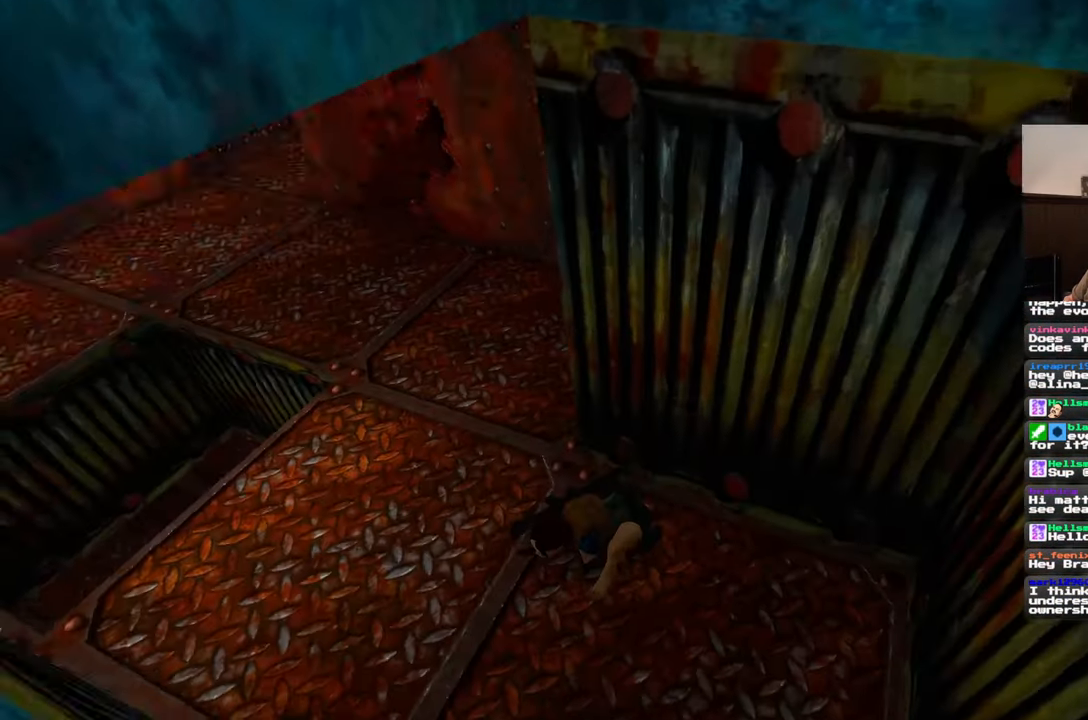
{"buttons": [], "left_stick": "center", "right_stick": "center", "events": [[67, "left_stick", "up-left"], [400, "right_stick", "center"], [483, "left_stick", "center"]]}
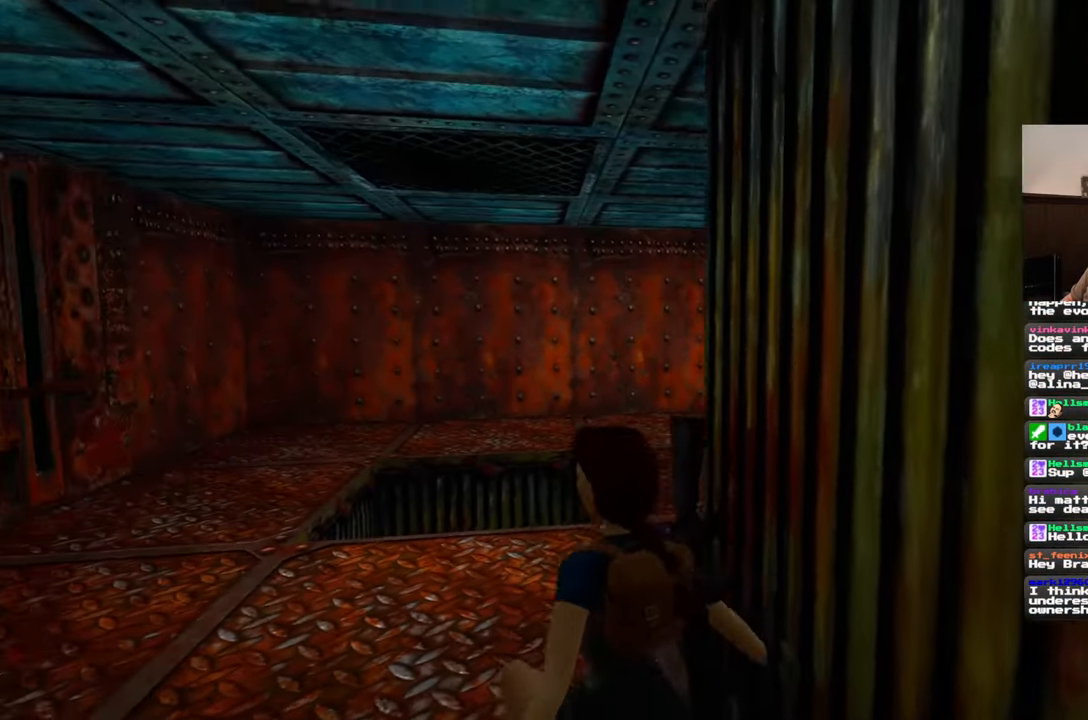
{"buttons": [], "left_stick": "up", "right_stick": "left", "events": [[217, "left_stick", "up-left"], [250, "right_stick", "down-left"], [367, "right_stick", "left"], [450, "left_stick", "up"]]}
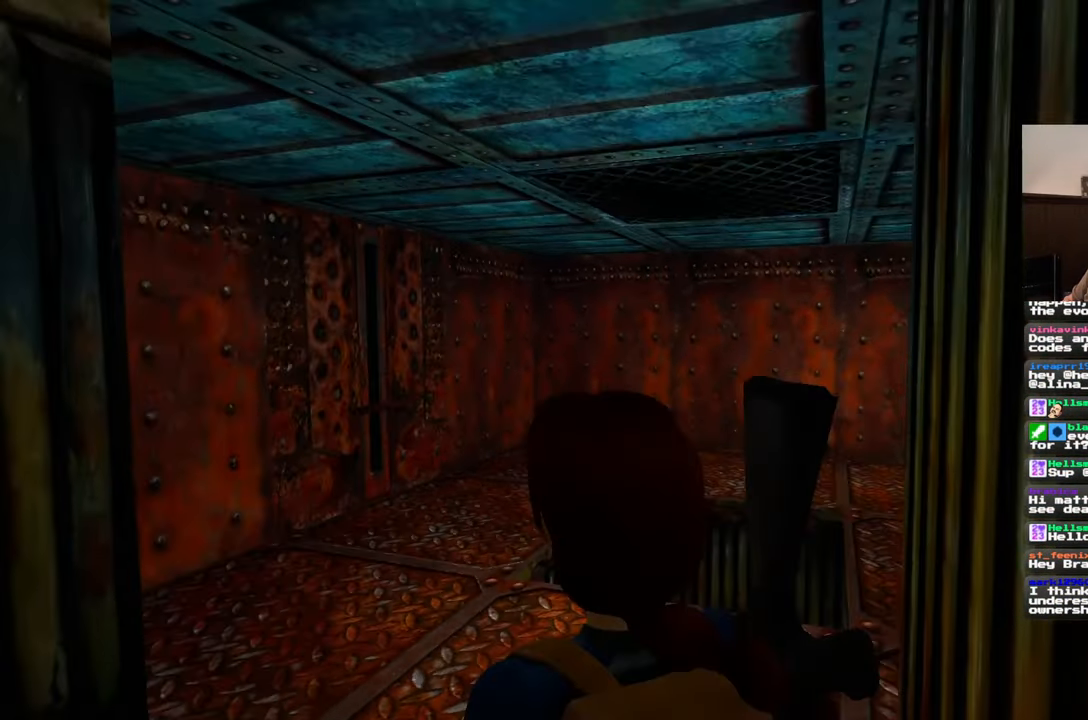
{"buttons": [], "left_stick": "up", "right_stick": "center", "events": [[167, "right_stick", "center"]]}
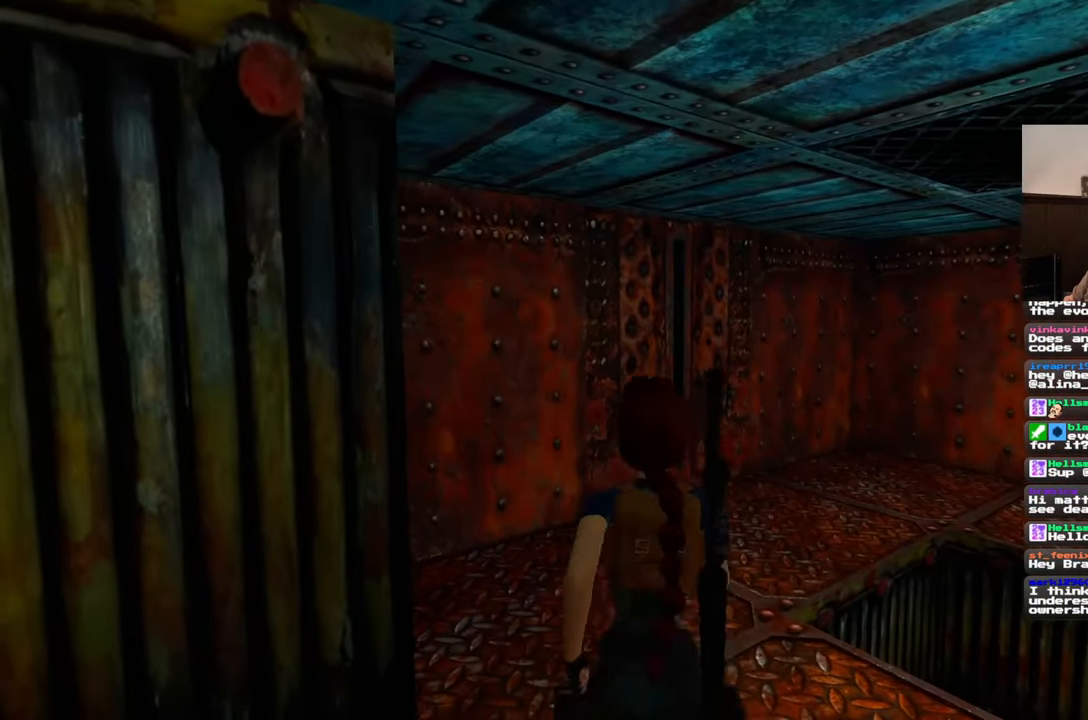
{"buttons": [], "left_stick": "up", "right_stick": "left", "events": [[500, "right_stick", "left"]]}
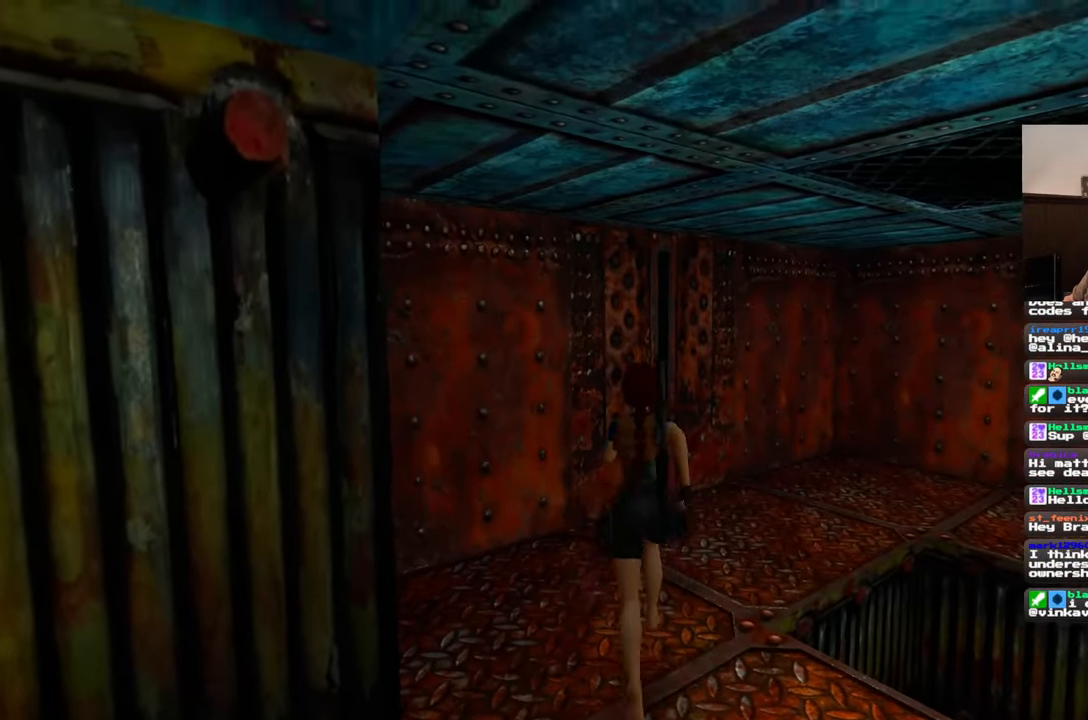
{"buttons": [], "left_stick": "up-right", "right_stick": "left", "events": [[50, "left_stick", "up-right"]]}
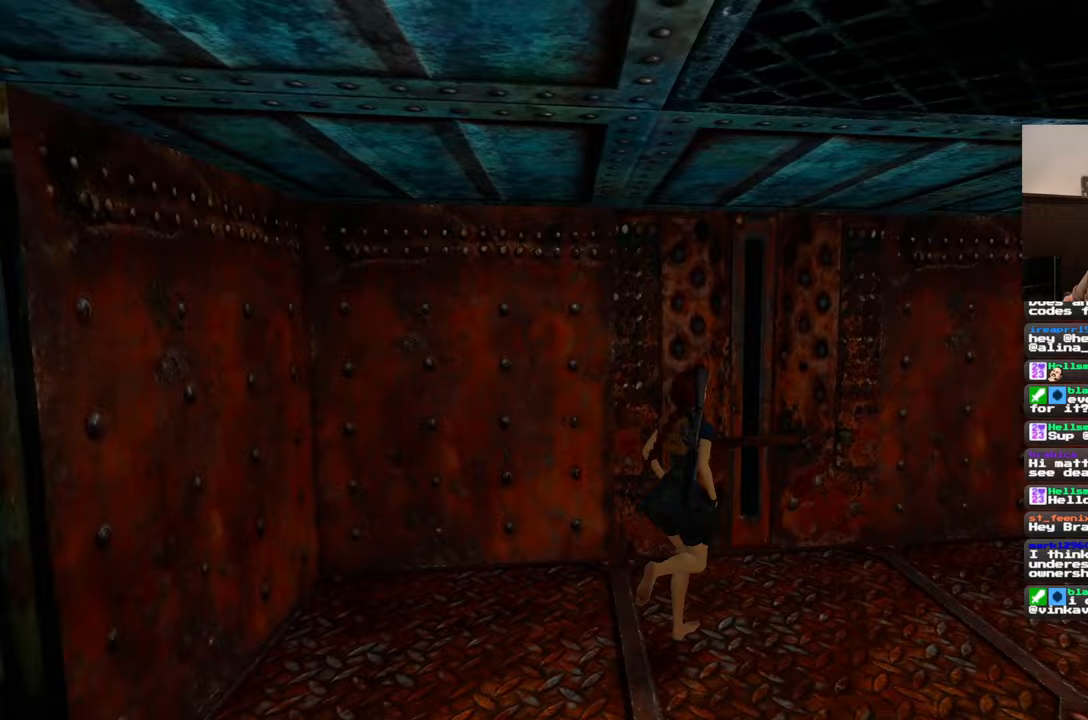
{"buttons": [], "left_stick": "center", "right_stick": "center", "events": [[150, "right_stick", "center"], [217, "left_stick", "center"]]}
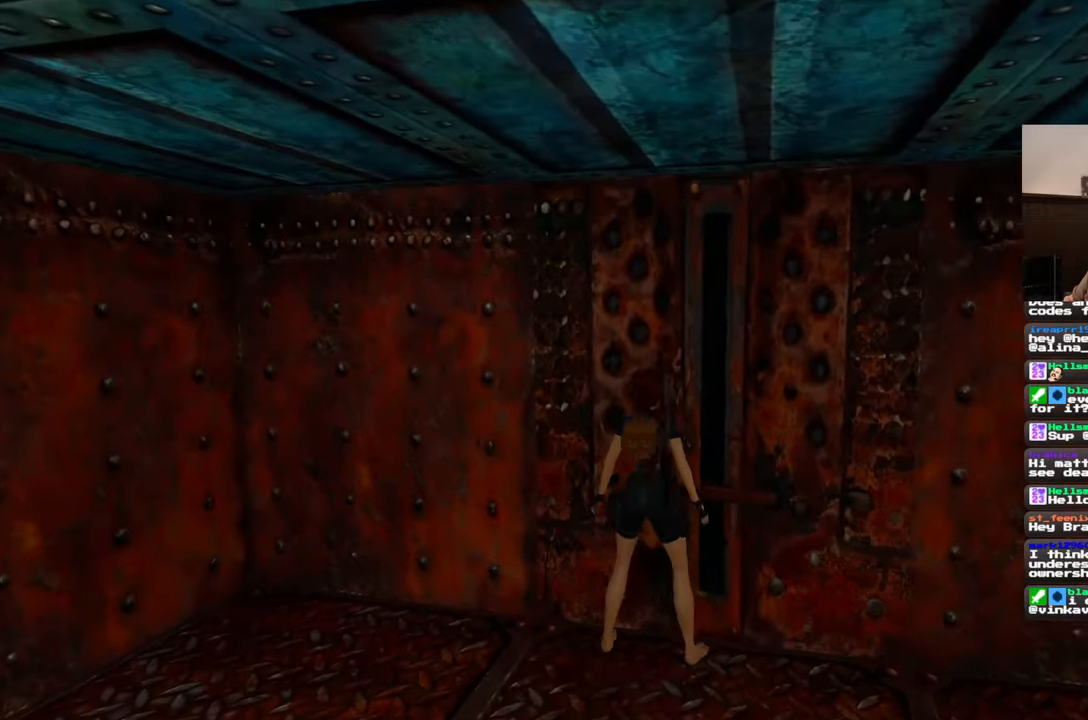
{"buttons": [], "left_stick": "center", "right_stick": "left", "events": [[467, "right_stick", "left"]]}
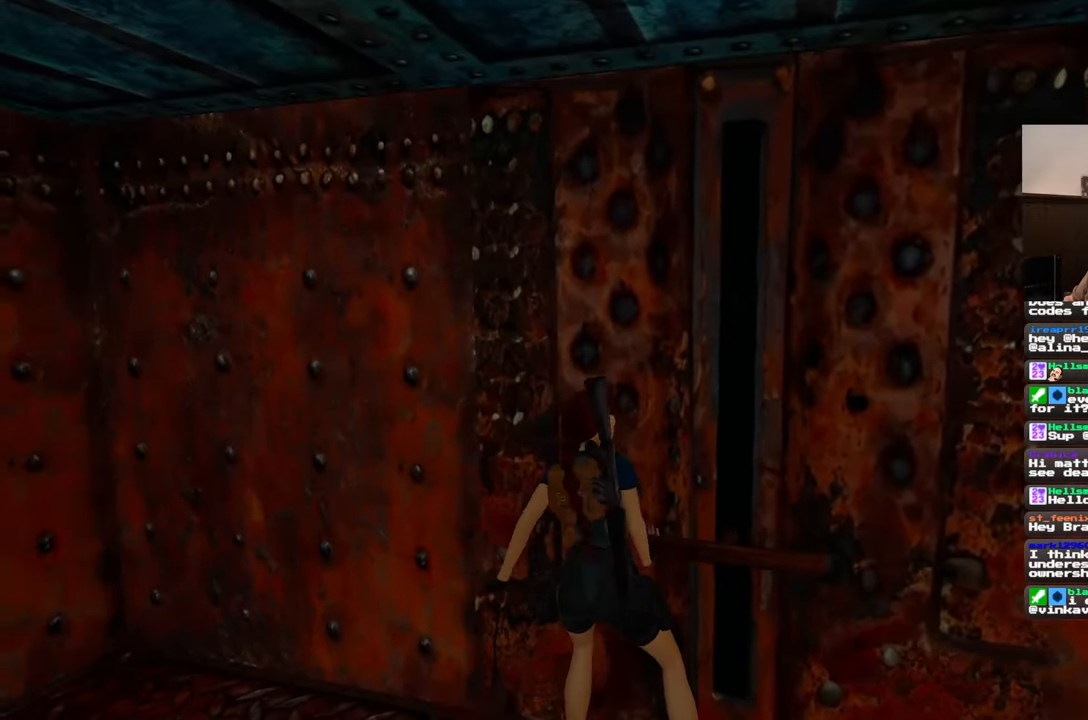
{"buttons": [], "left_stick": "up-left", "right_stick": "left", "events": [[67, "left_stick", "left"], [383, "left_stick", "up-left"]]}
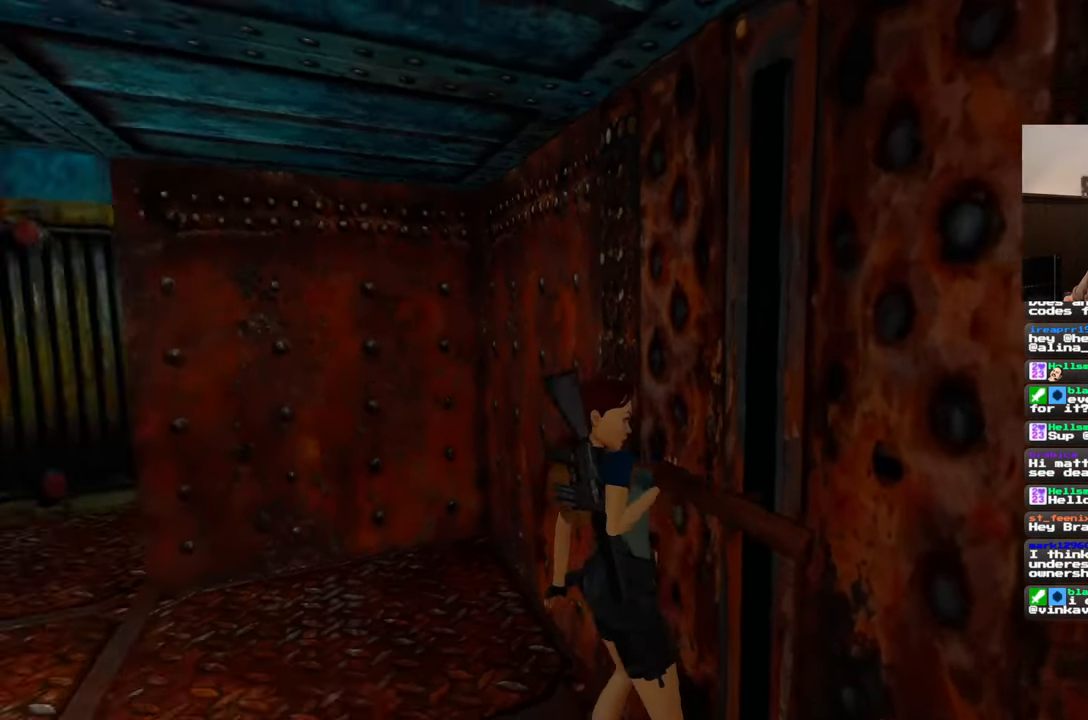
{"buttons": [], "left_stick": "up-left", "right_stick": "center", "events": [[100, "right_stick", "center"]]}
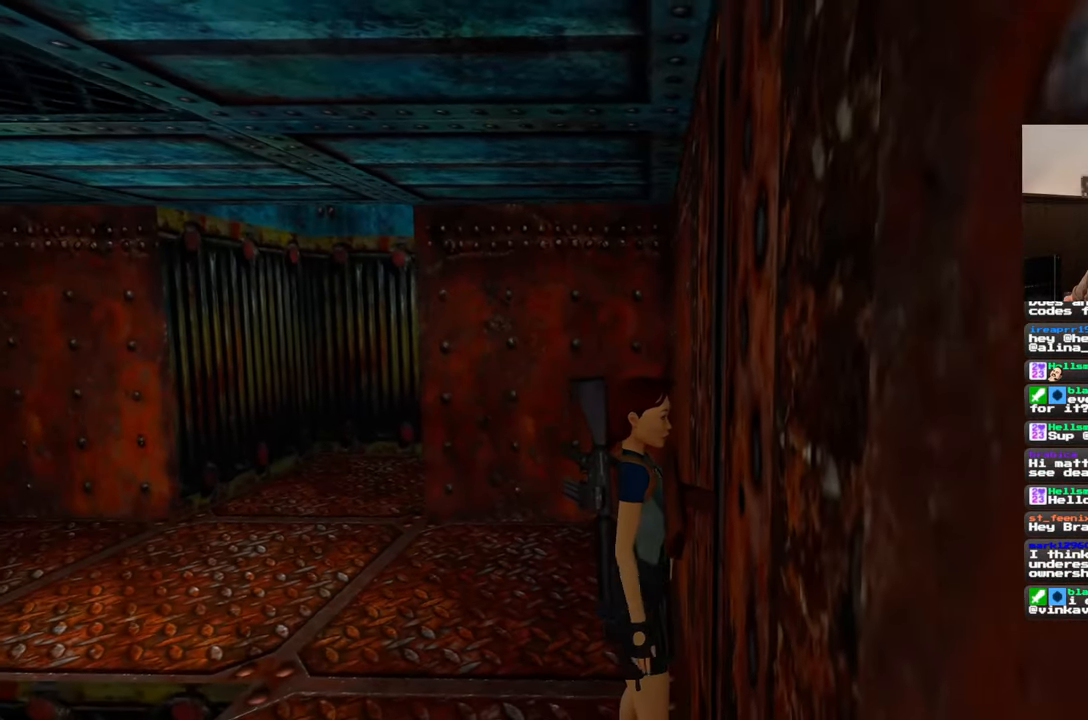
{"buttons": [], "left_stick": "up", "right_stick": "center", "events": [[67, "left_stick", "up"]]}
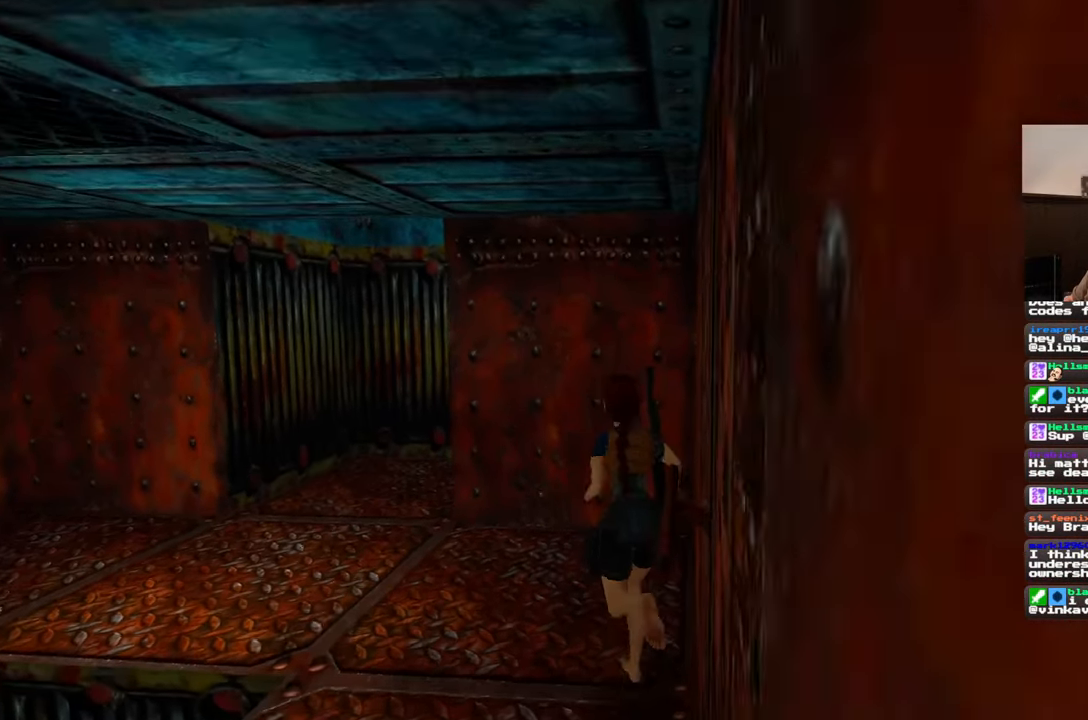
{"buttons": [], "left_stick": "up", "right_stick": "right", "events": [[450, "right_stick", "right"]]}
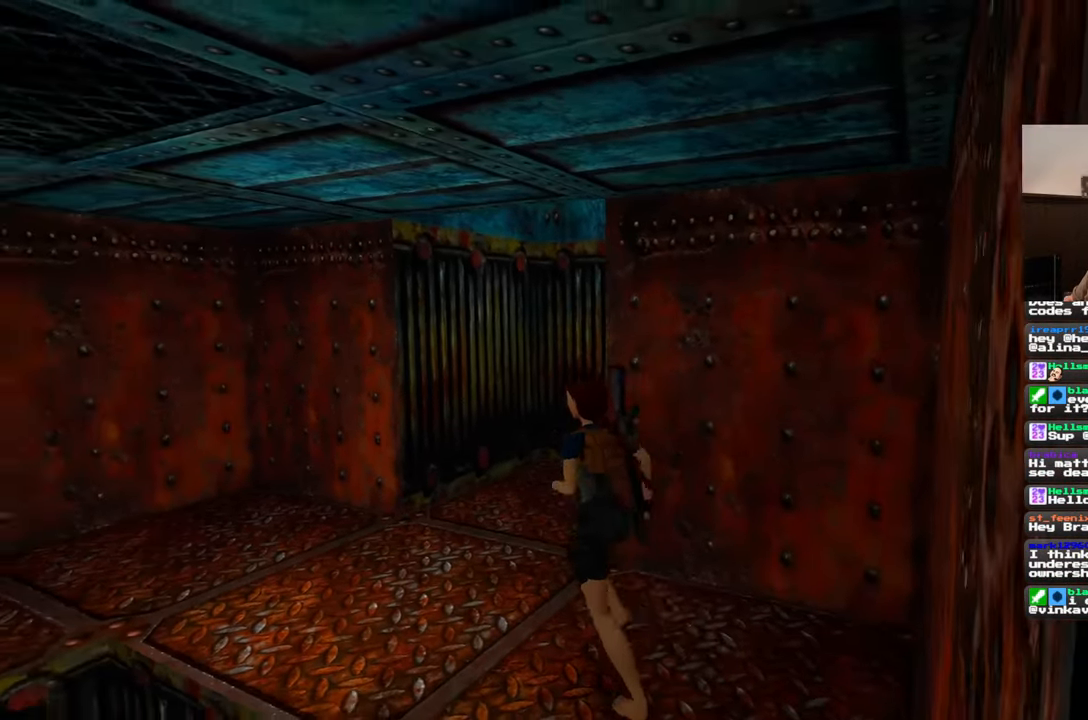
{"buttons": [], "left_stick": "up", "right_stick": "up", "events": [[17, "right_stick", "up-right"], [483, "right_stick", "up"]]}
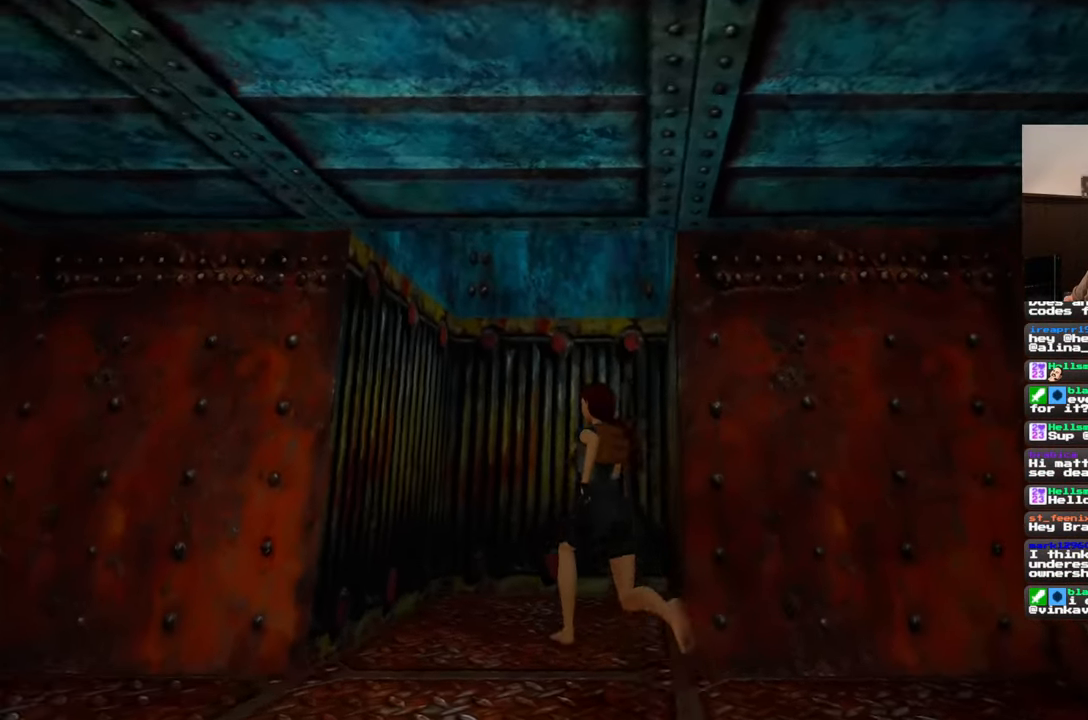
{"buttons": [], "left_stick": "up", "right_stick": "center", "events": [[133, "right_stick", "center"]]}
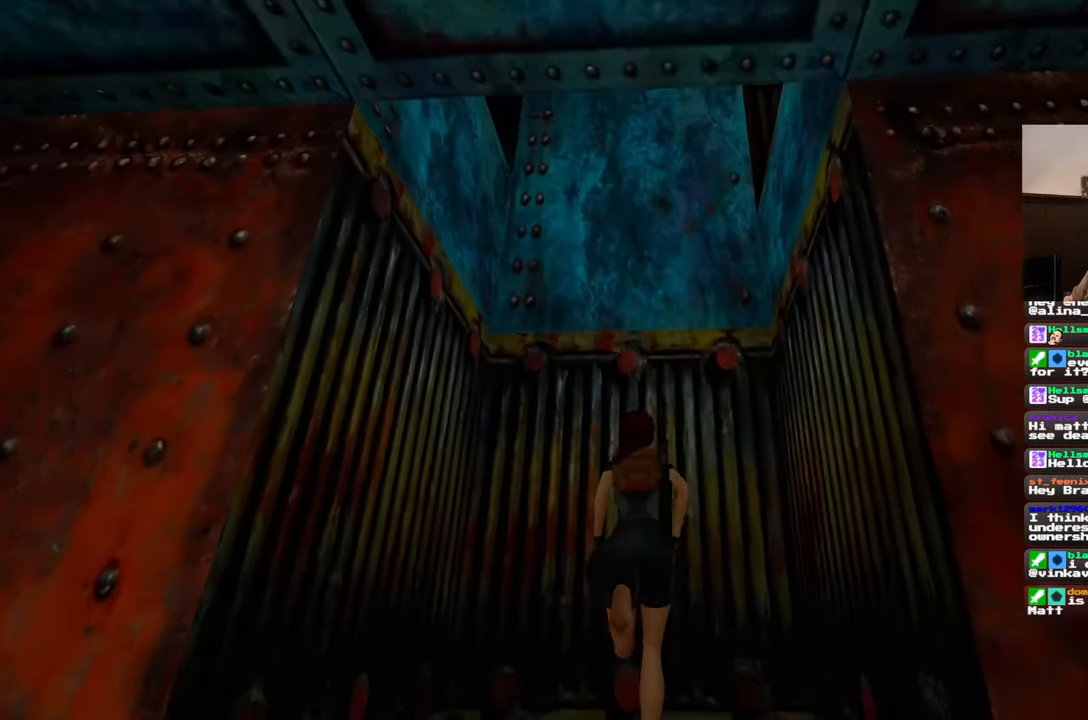
{"buttons": [], "left_stick": "up-left", "right_stick": "center", "events": [[217, "left_stick", "left"], [350, "left_stick", "up-left"]]}
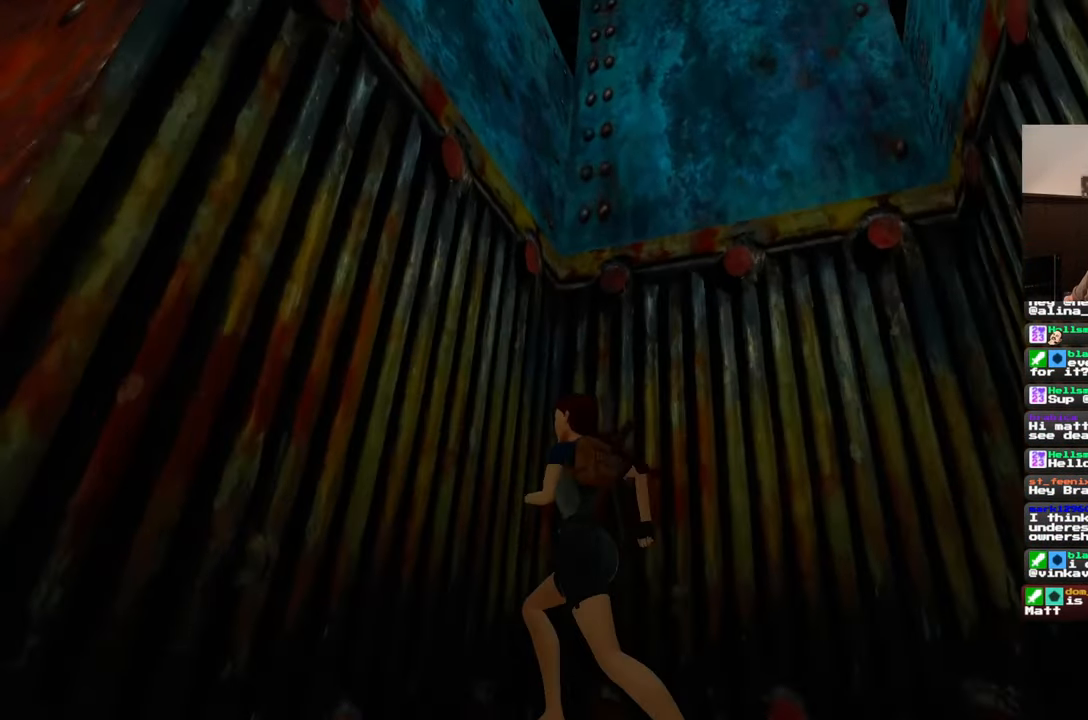
{"buttons": [], "left_stick": "up-left", "right_stick": "center", "events": []}
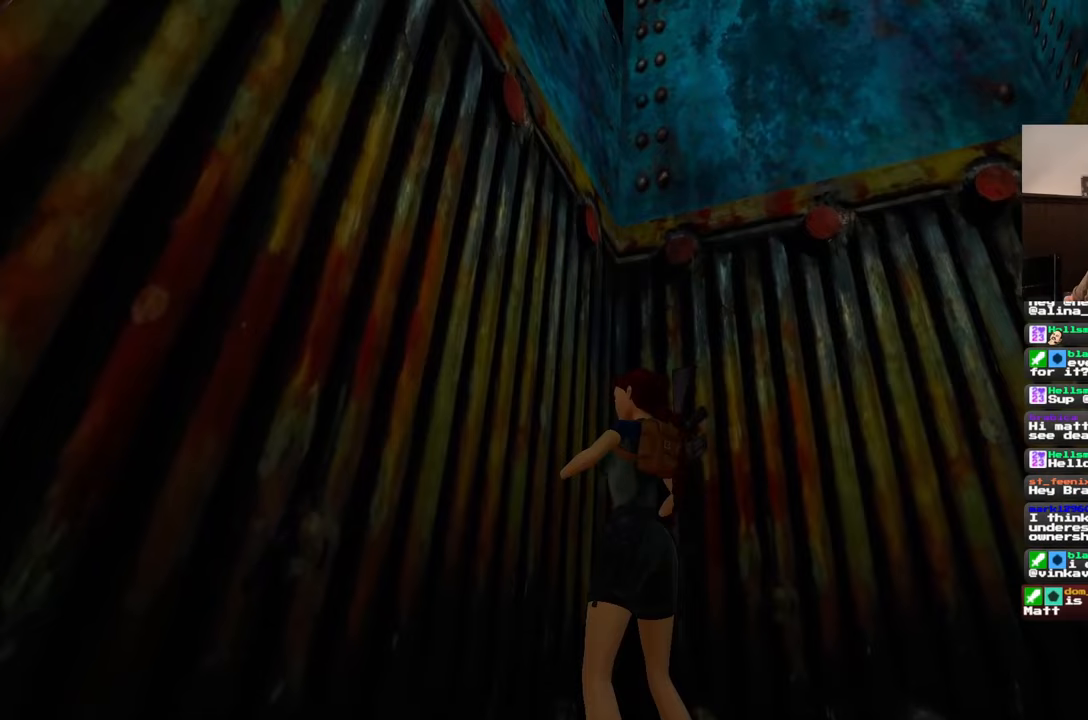
{"buttons": [], "left_stick": "down", "right_stick": "center", "events": [[117, "left_stick", "down-left"], [433, "left_stick", "down"]]}
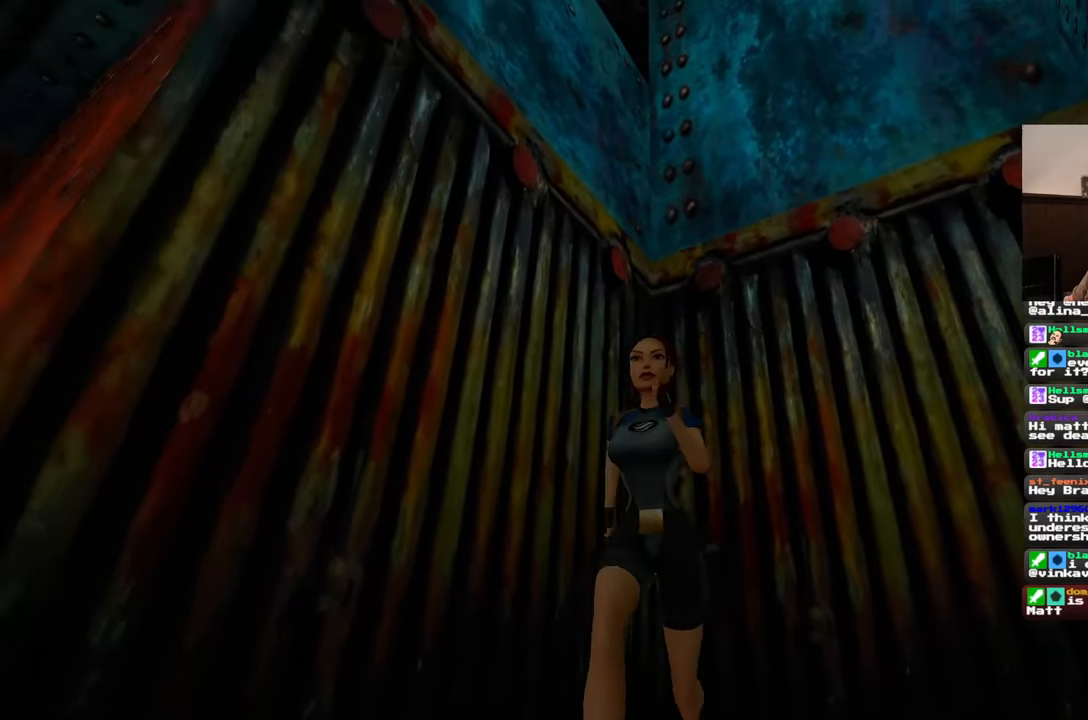
{"buttons": [], "left_stick": "up-left", "right_stick": "center", "events": [[150, "left_stick", "down-right"], [400, "left_stick", "up-right"], [450, "left_stick", "up-left"]]}
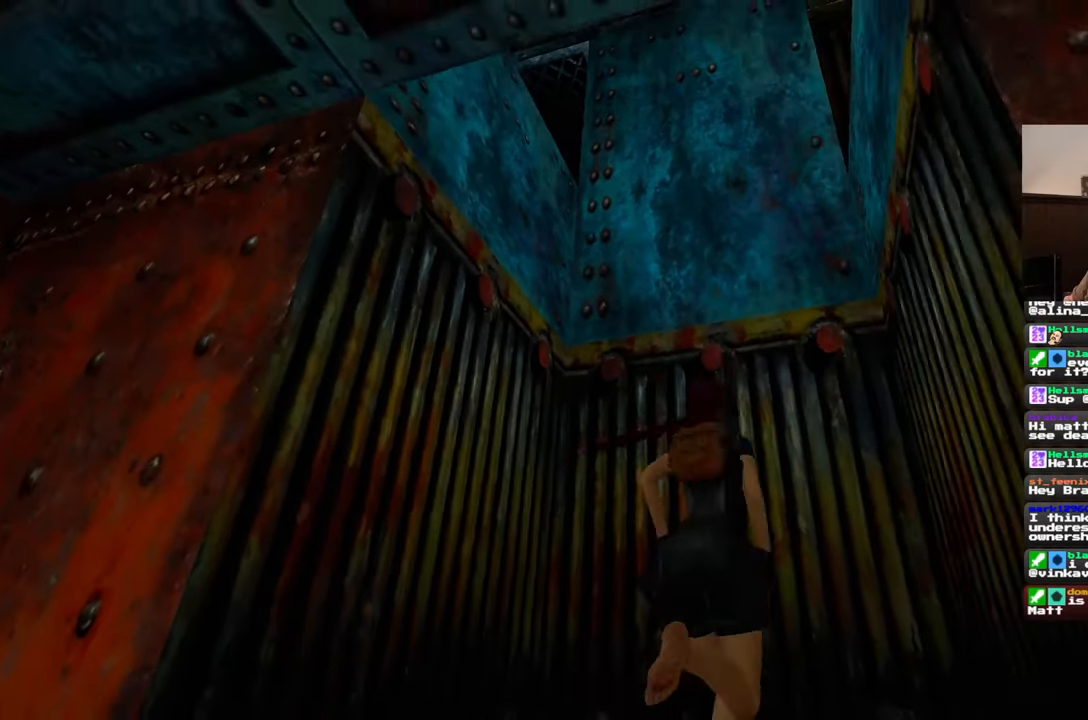
{"buttons": [], "left_stick": "up-left", "right_stick": "center", "events": []}
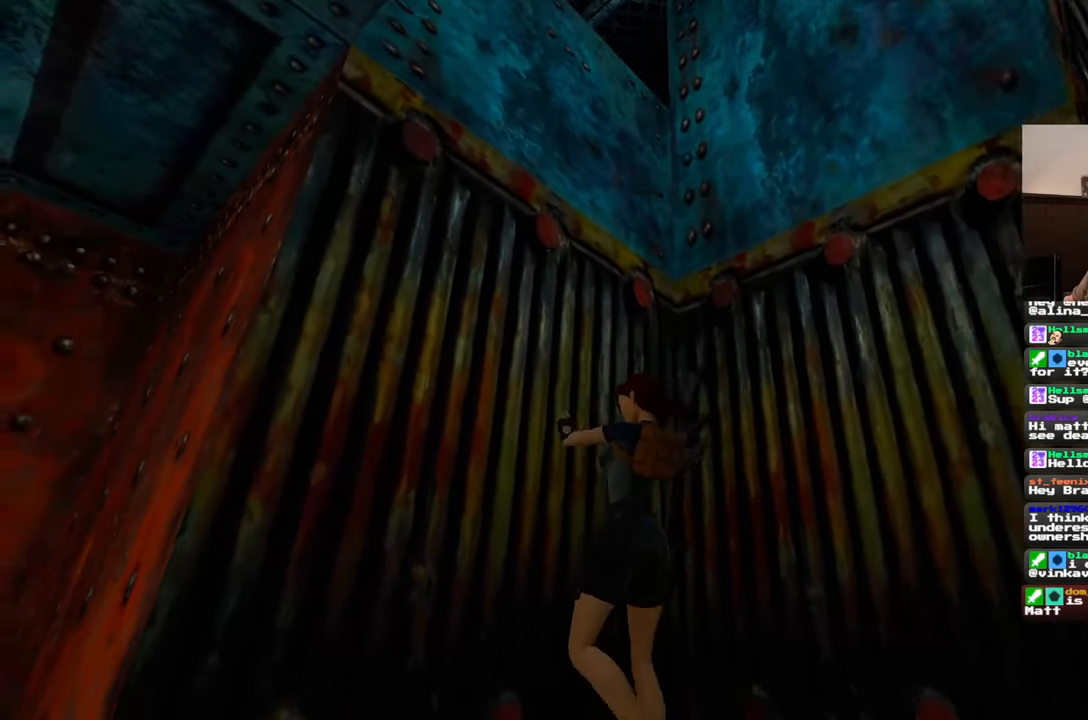
{"buttons": [], "left_stick": "right", "right_stick": "center", "events": [[400, "left_stick", "center"], [450, "left_stick", "right"]]}
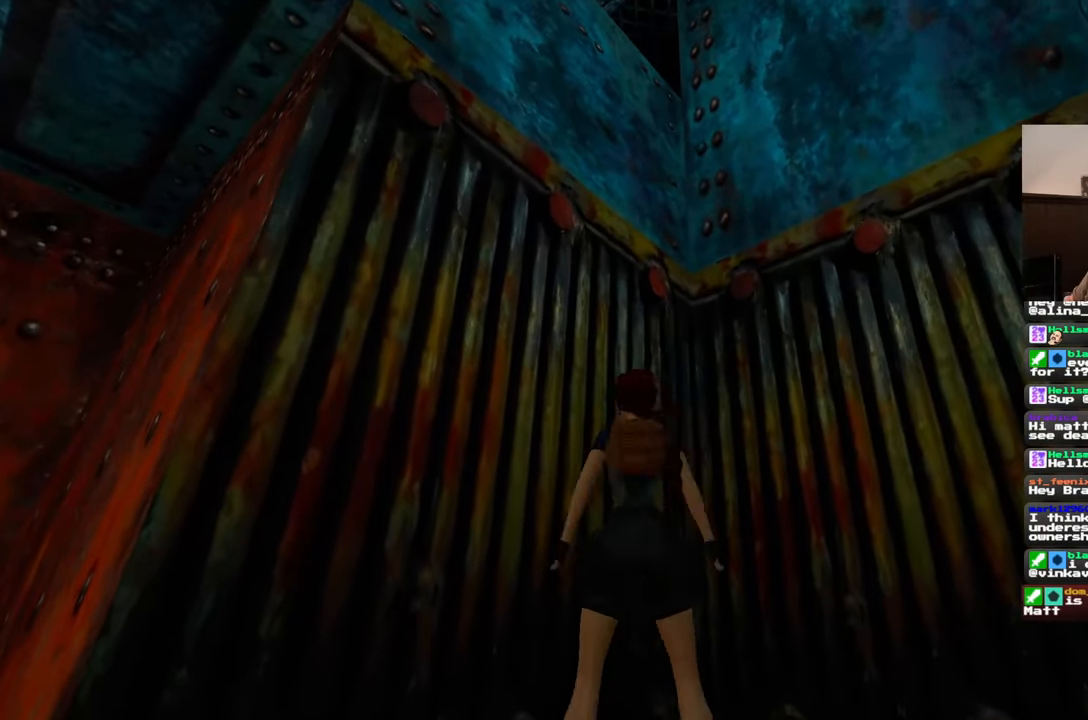
{"buttons": [], "left_stick": "down-right", "right_stick": "center", "events": [[483, "left_stick", "down-right"]]}
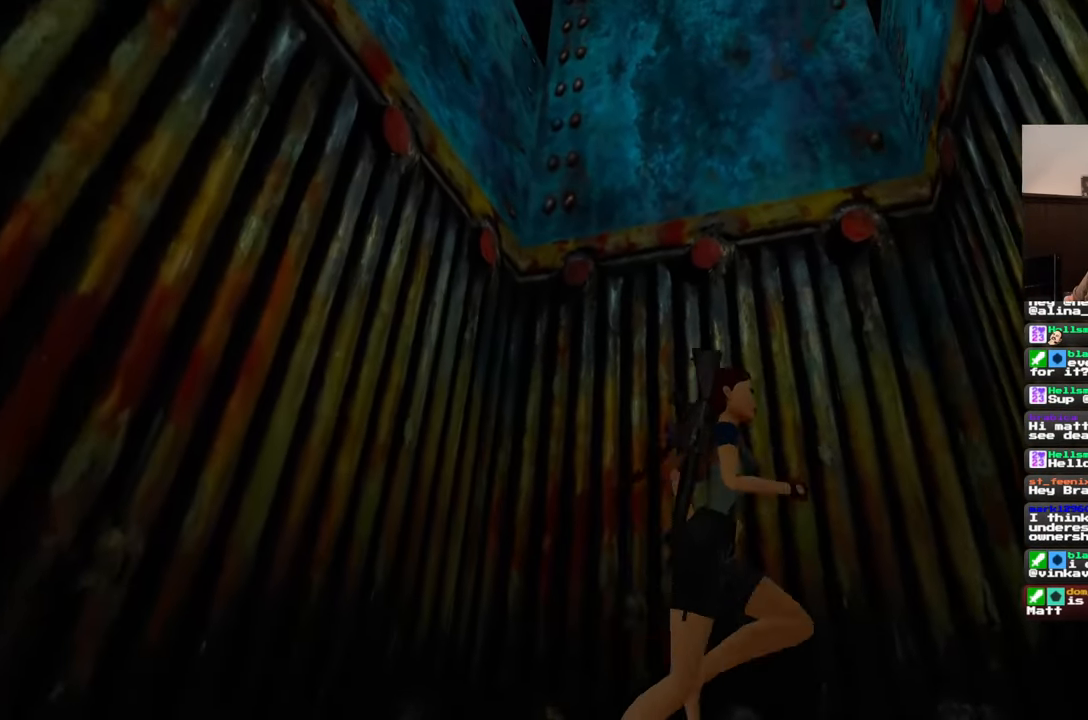
{"buttons": [], "left_stick": "right", "right_stick": "center", "events": [[267, "left_stick", "right"]]}
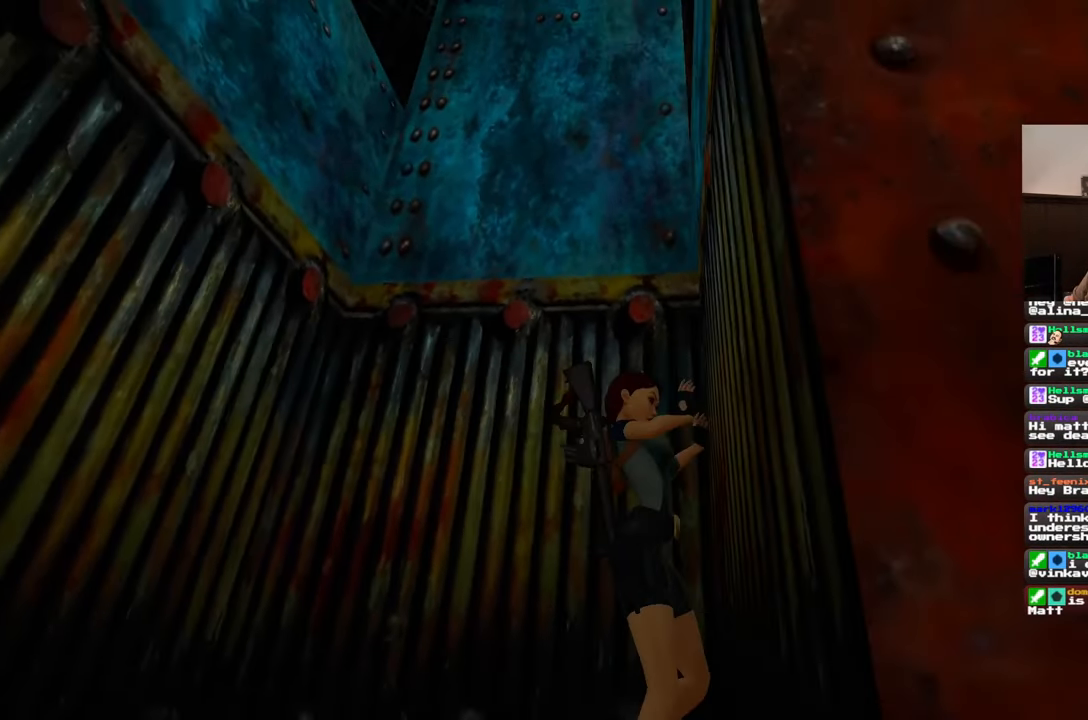
{"buttons": [], "left_stick": "right", "right_stick": "center", "events": []}
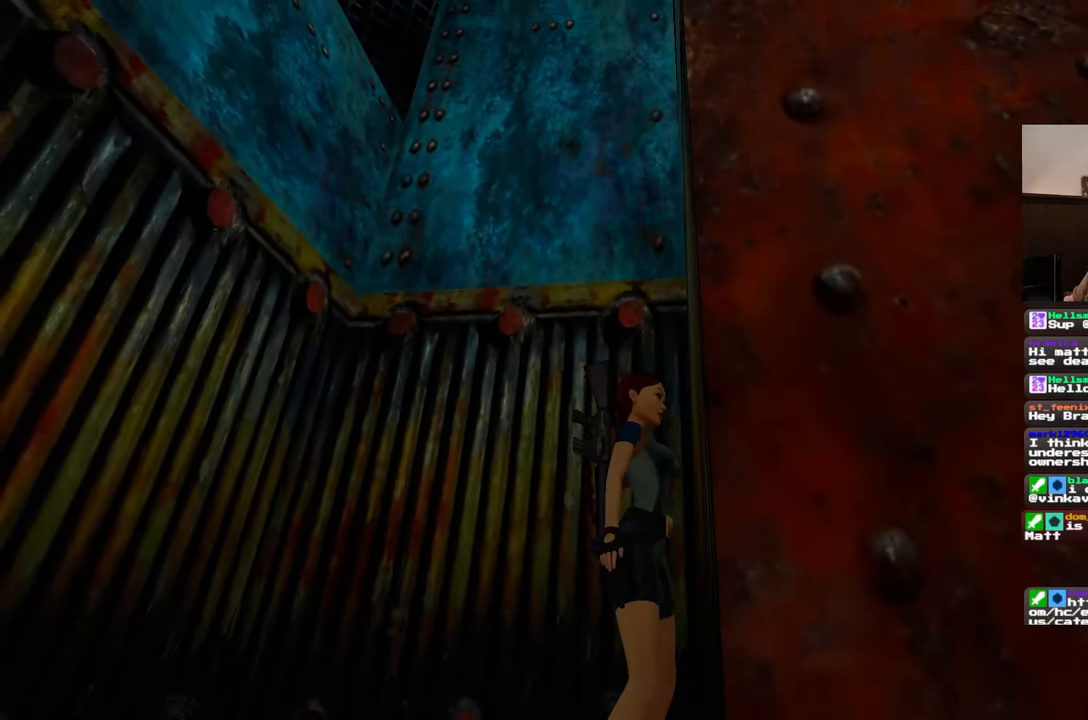
{"buttons": [], "left_stick": "center", "right_stick": "right", "events": [[333, "right_stick", "right"], [467, "left_stick", "center"]]}
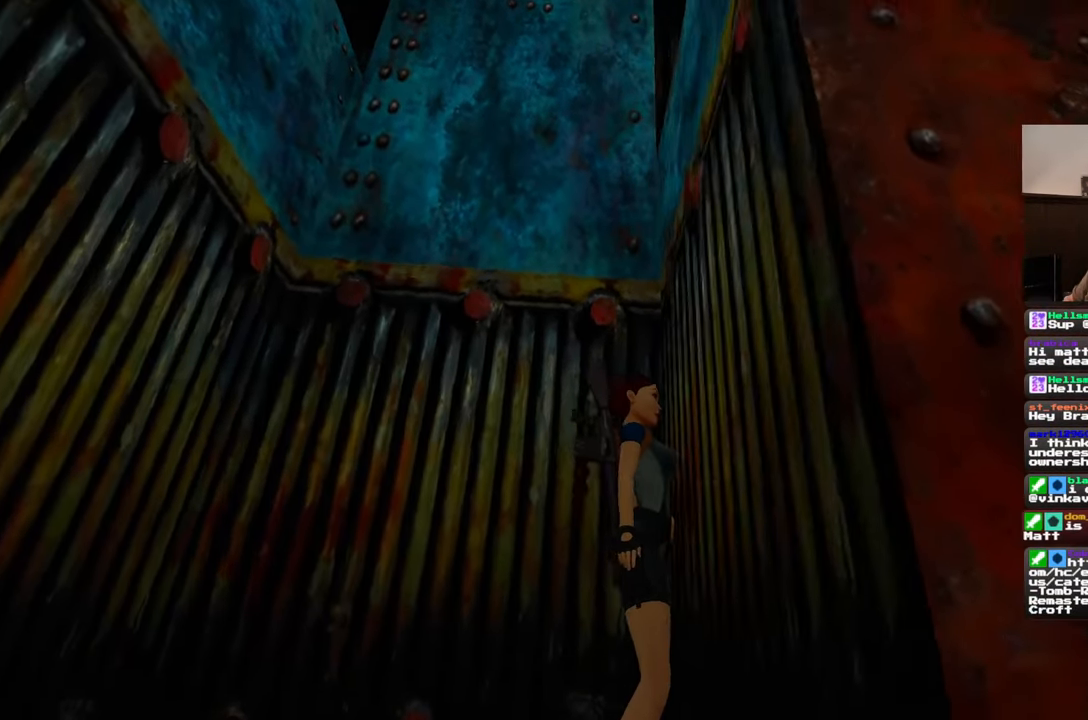
{"buttons": [], "left_stick": "center", "right_stick": "center", "events": [[250, "right_stick", "center"], [333, "SQUARE", "down"], [483, "SQUARE", "up"]]}
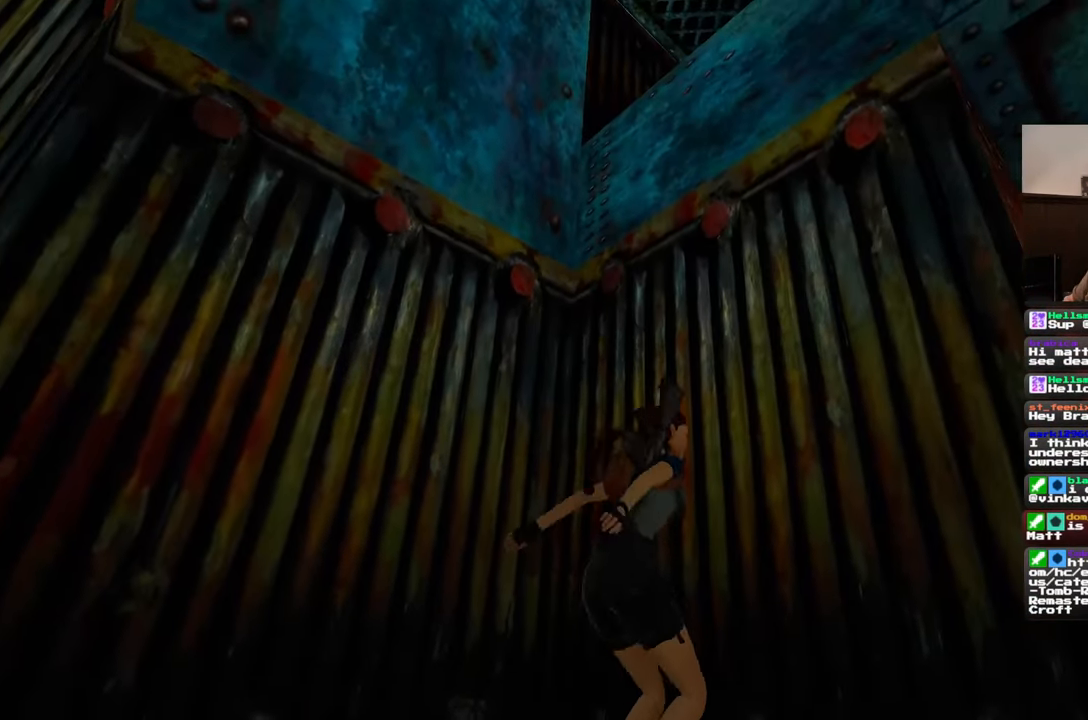
{"buttons": [], "left_stick": "up", "right_stick": "center", "events": [[300, "left_stick", "up"]]}
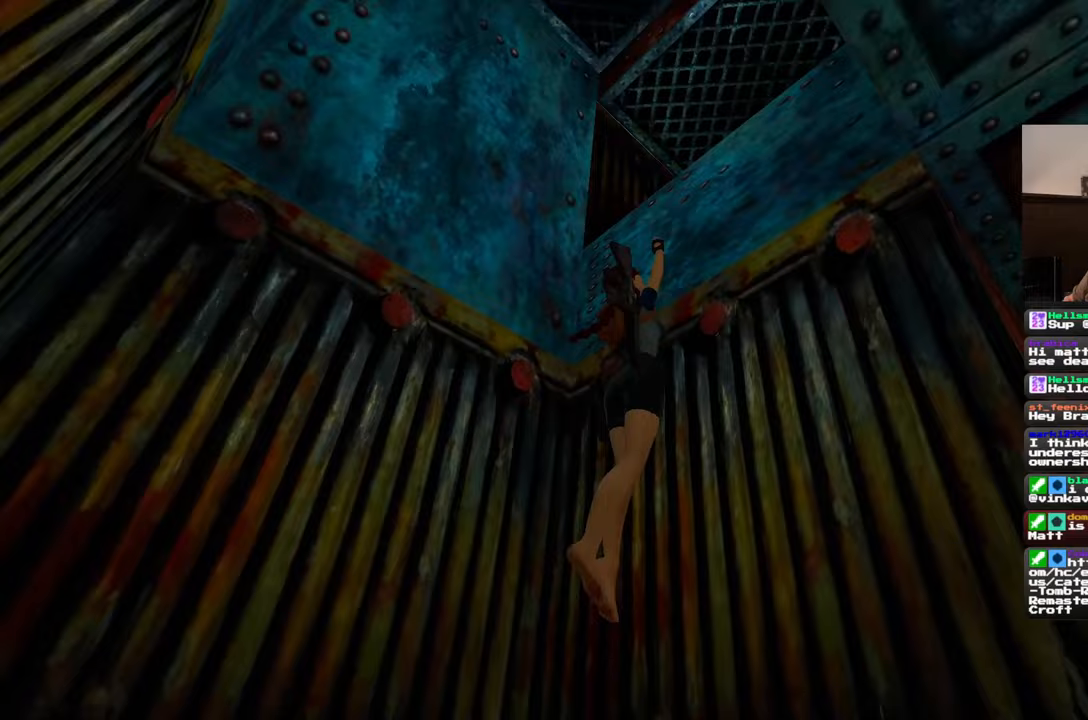
{"buttons": [], "left_stick": "up", "right_stick": "center", "events": []}